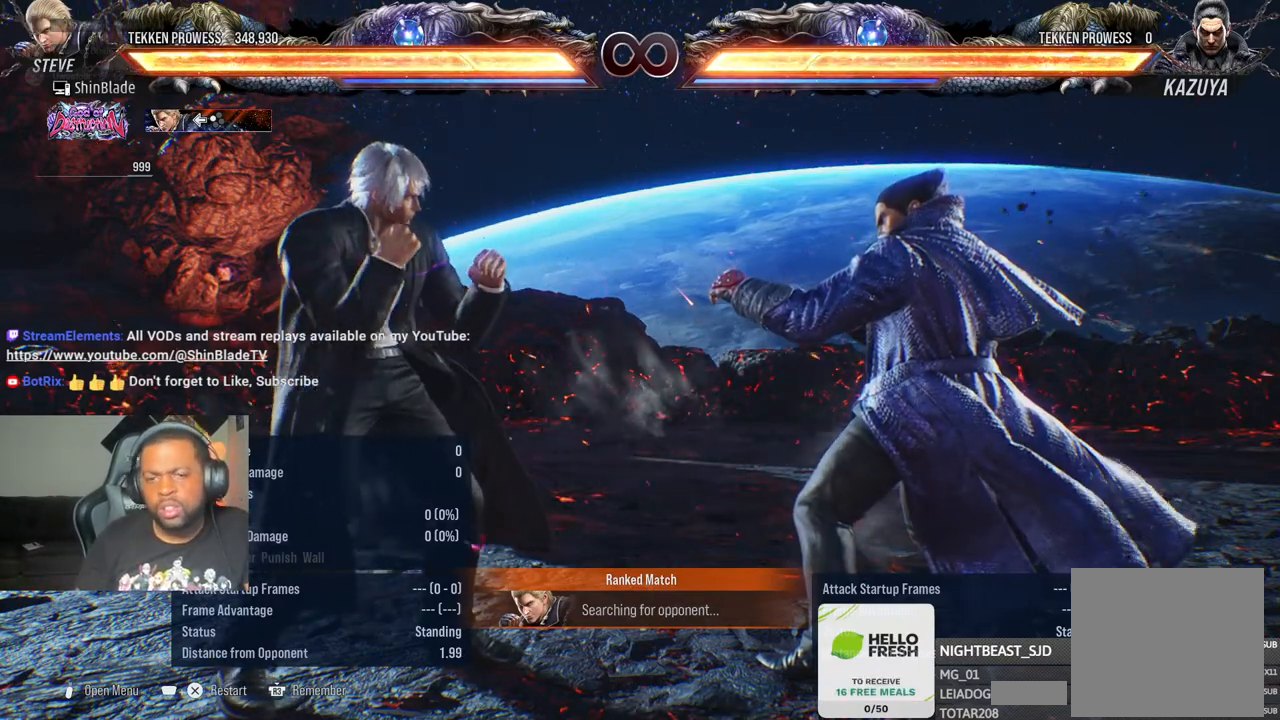
Gameplay with a controller (PlayStation layout); each line is a JSON object with the inputs held at the frame after it. "events" lists button and stick changes between this image and that frame as [ms after this image, input, new state], when the widget could be followed in between.
{"buttons": ["DPAD_UP"], "left_stick": "center", "right_stick": "center", "events": [[33, "START", "down"], [83, "START", "up"], [483, "DPAD_UP", "down"]]}
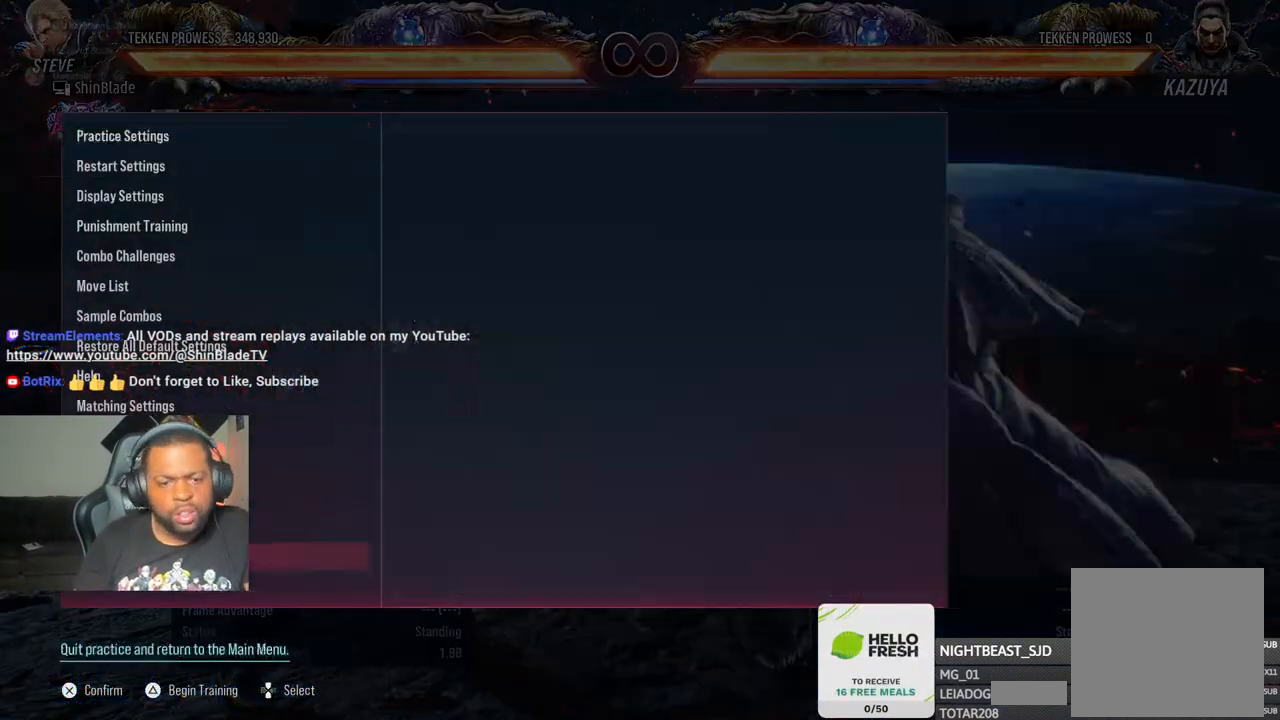
{"buttons": ["CROSS"], "left_stick": "center", "right_stick": "center", "events": [[83, "DPAD_UP", "up"], [400, "CROSS", "down"]]}
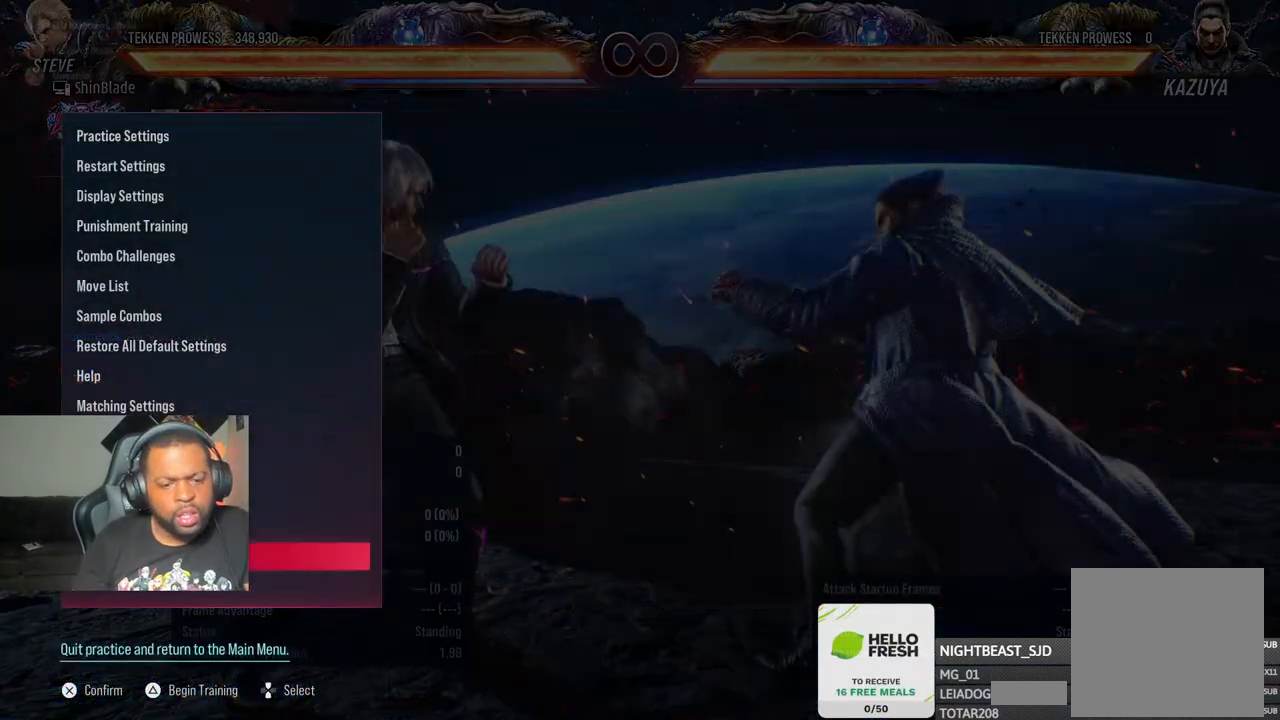
{"buttons": [], "left_stick": "center", "right_stick": "center", "events": [[50, "CROSS", "up"]]}
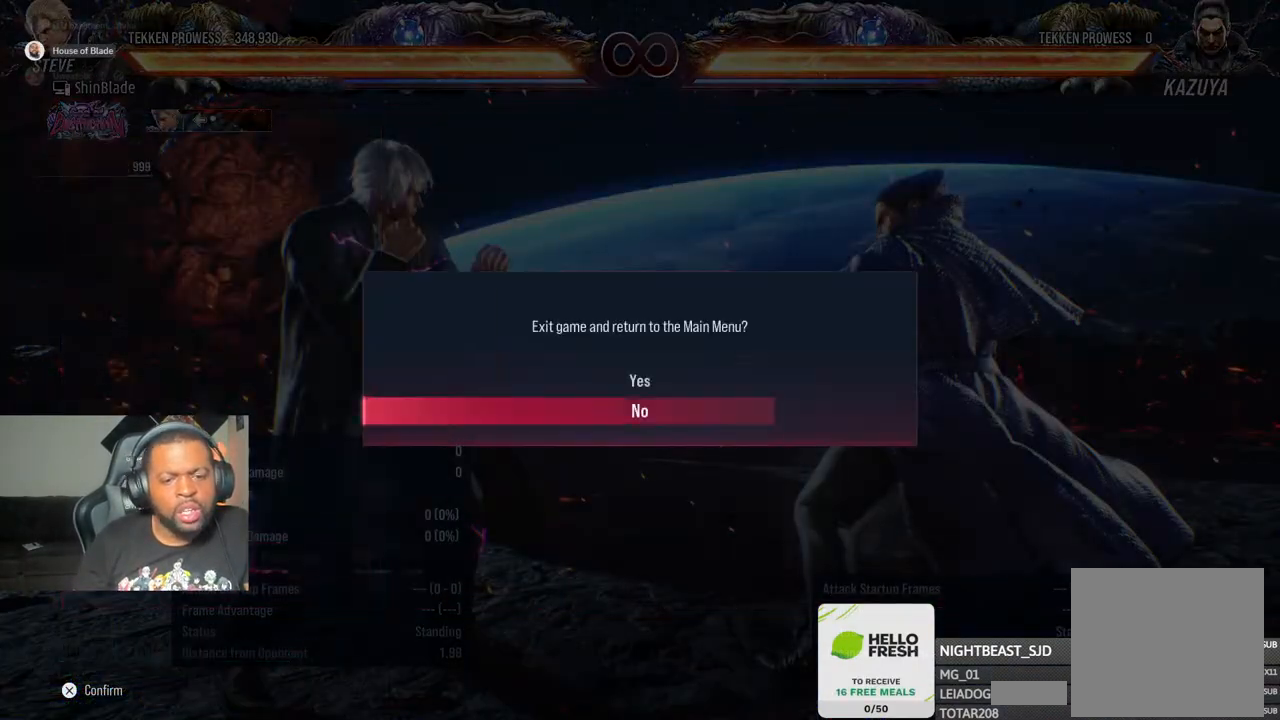
{"buttons": [], "left_stick": "center", "right_stick": "center", "events": [[100, "DPAD_UP", "down"], [200, "DPAD_UP", "up"], [283, "CROSS", "down"], [417, "CROSS", "up"]]}